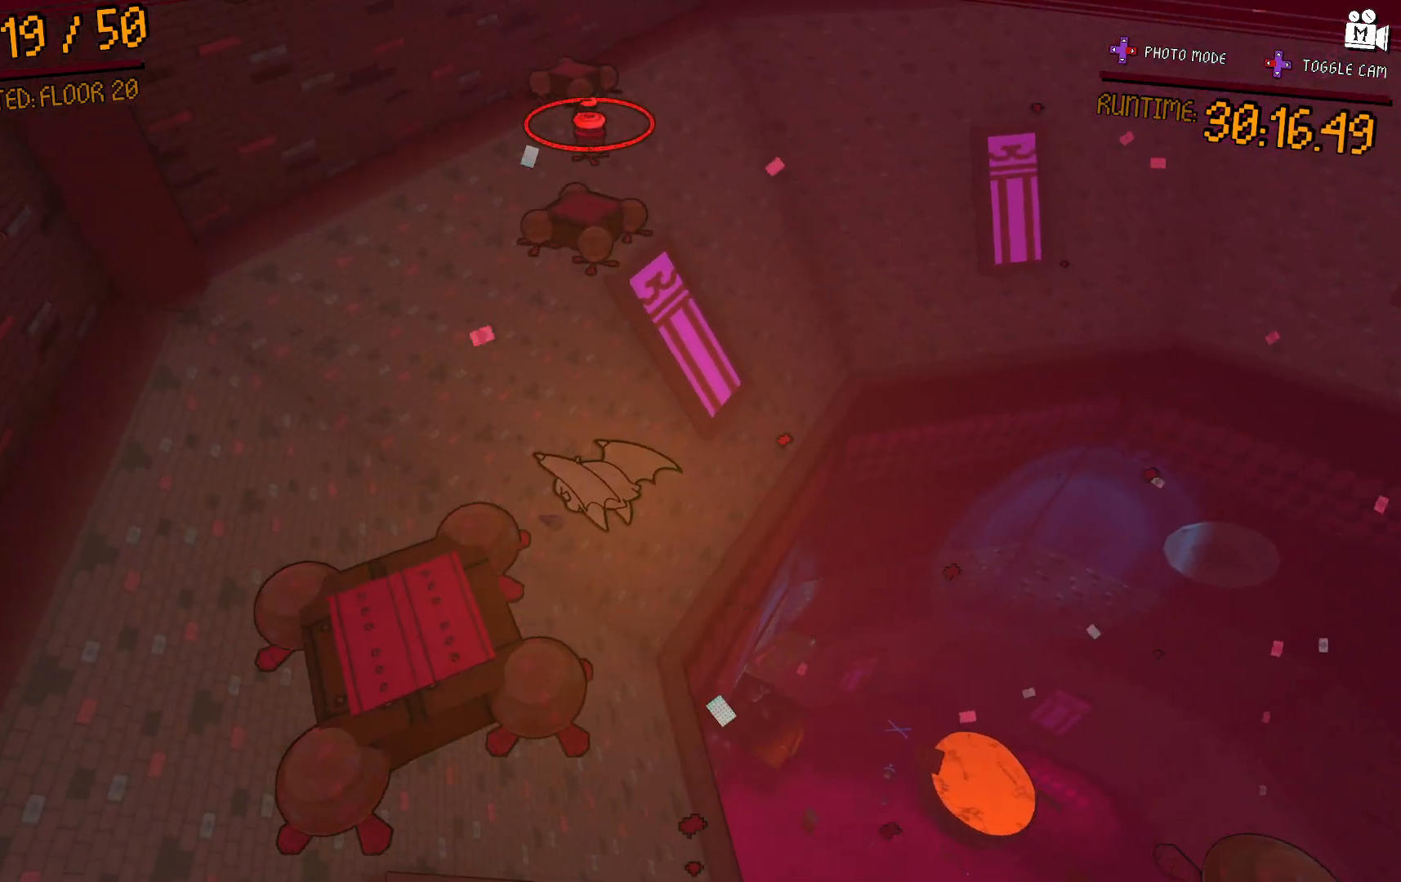
Gameplay with a controller (Xbox layout); each line is a JSON object with the inputs held at the frame after it. "events" lists button and stick changes between this image and that frame as [ms after this image, input, new state], when the widget could be followed in between. Not read: L3 R3.
{"buttons": [], "left_stick": "left", "right_stick": "up-right", "events": [[417, "left_stick", "left"], [450, "right_stick", "up-right"]]}
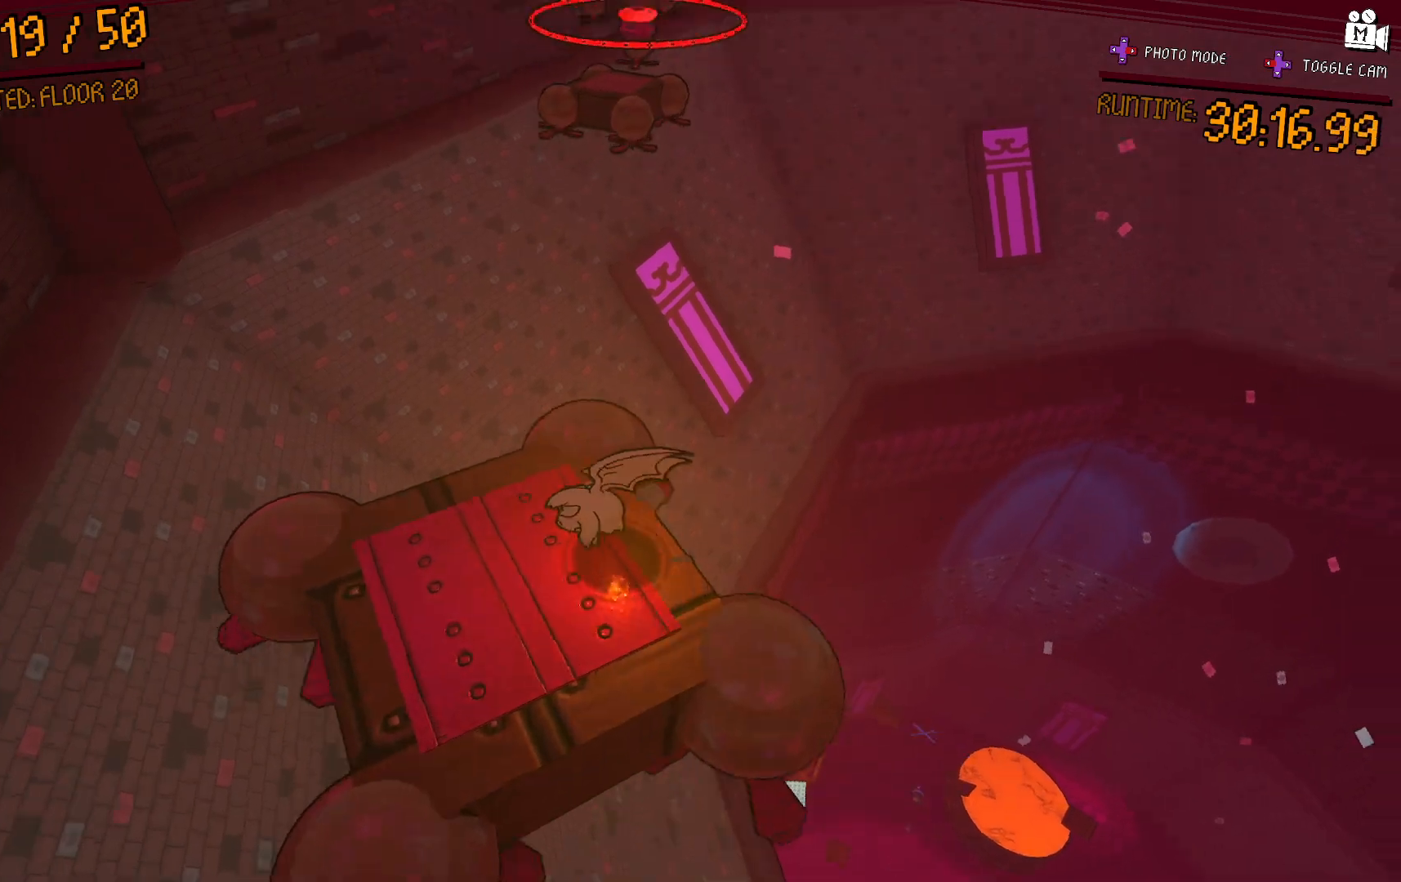
{"buttons": ["A"], "left_stick": "up", "right_stick": "center", "events": [[83, "right_stick", "center"], [100, "left_stick", "up-left"], [200, "A", "down"], [200, "left_stick", "up"]]}
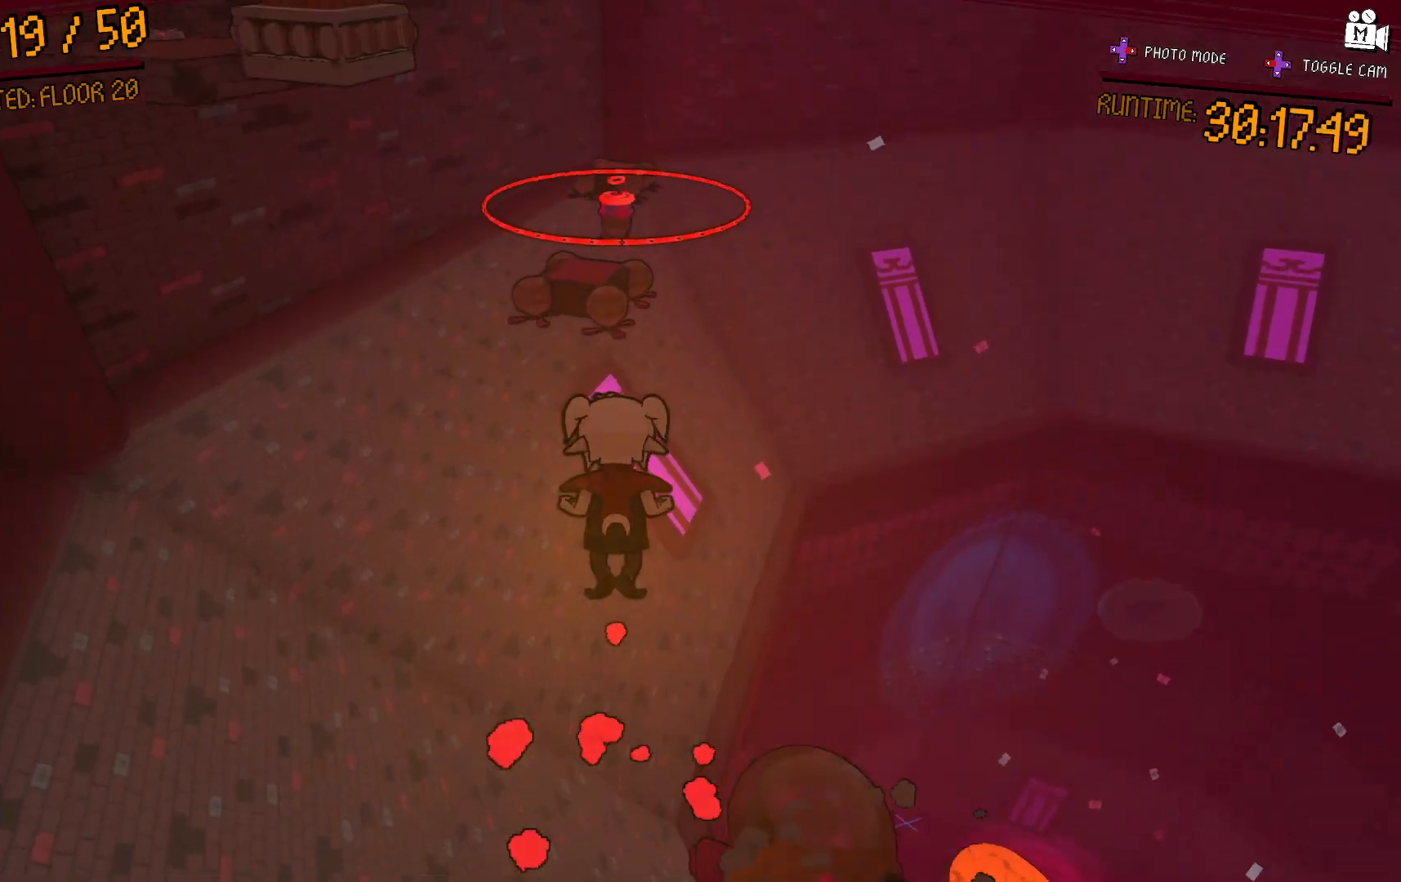
{"buttons": ["A"], "left_stick": "up-left", "right_stick": "center", "events": [[83, "left_stick", "up-left"], [283, "A", "up"], [450, "A", "down"]]}
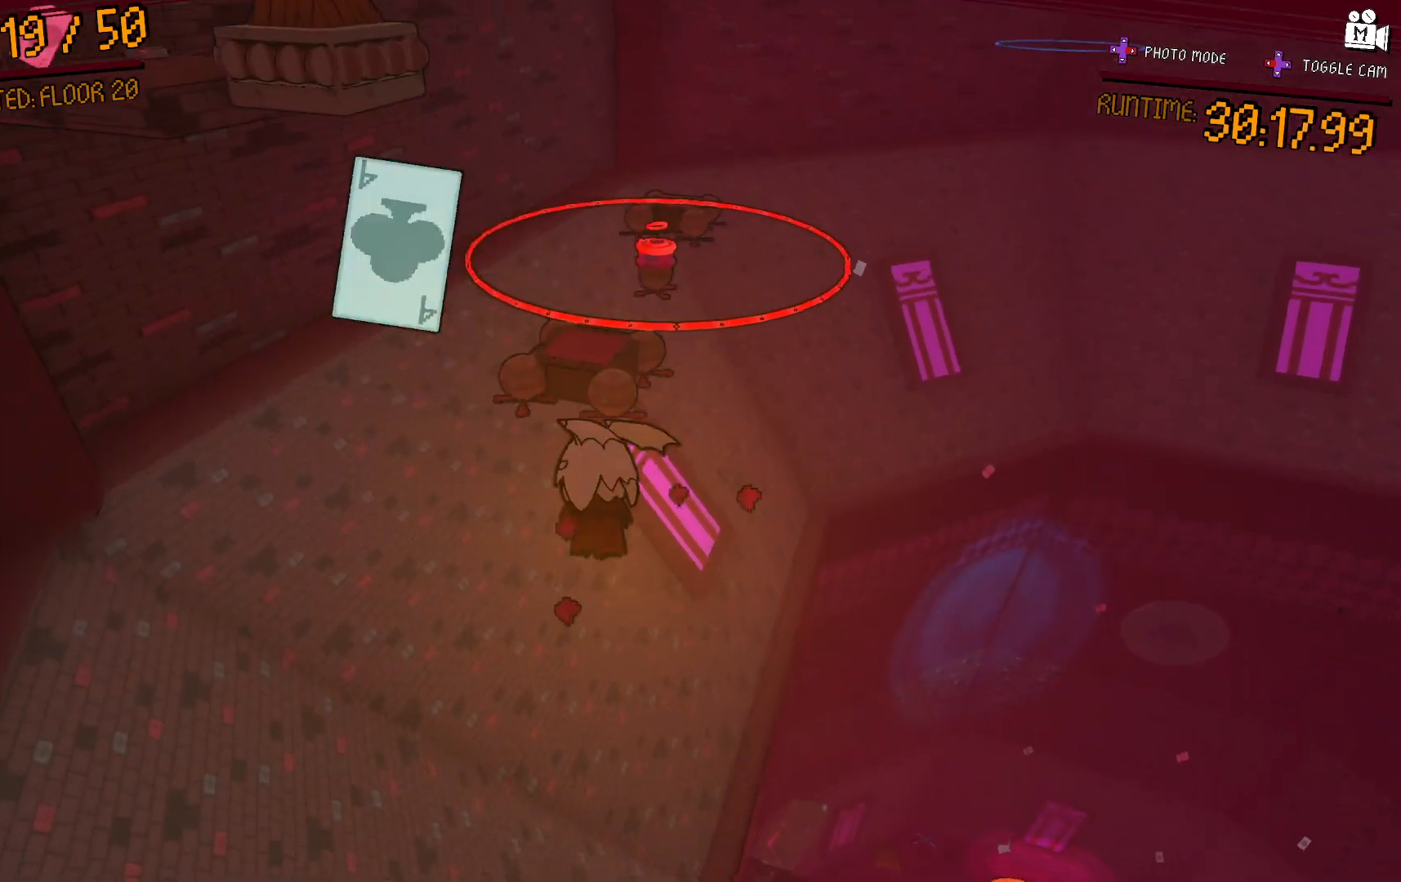
{"buttons": [], "left_stick": "up-left", "right_stick": "center", "events": [[367, "A", "up"]]}
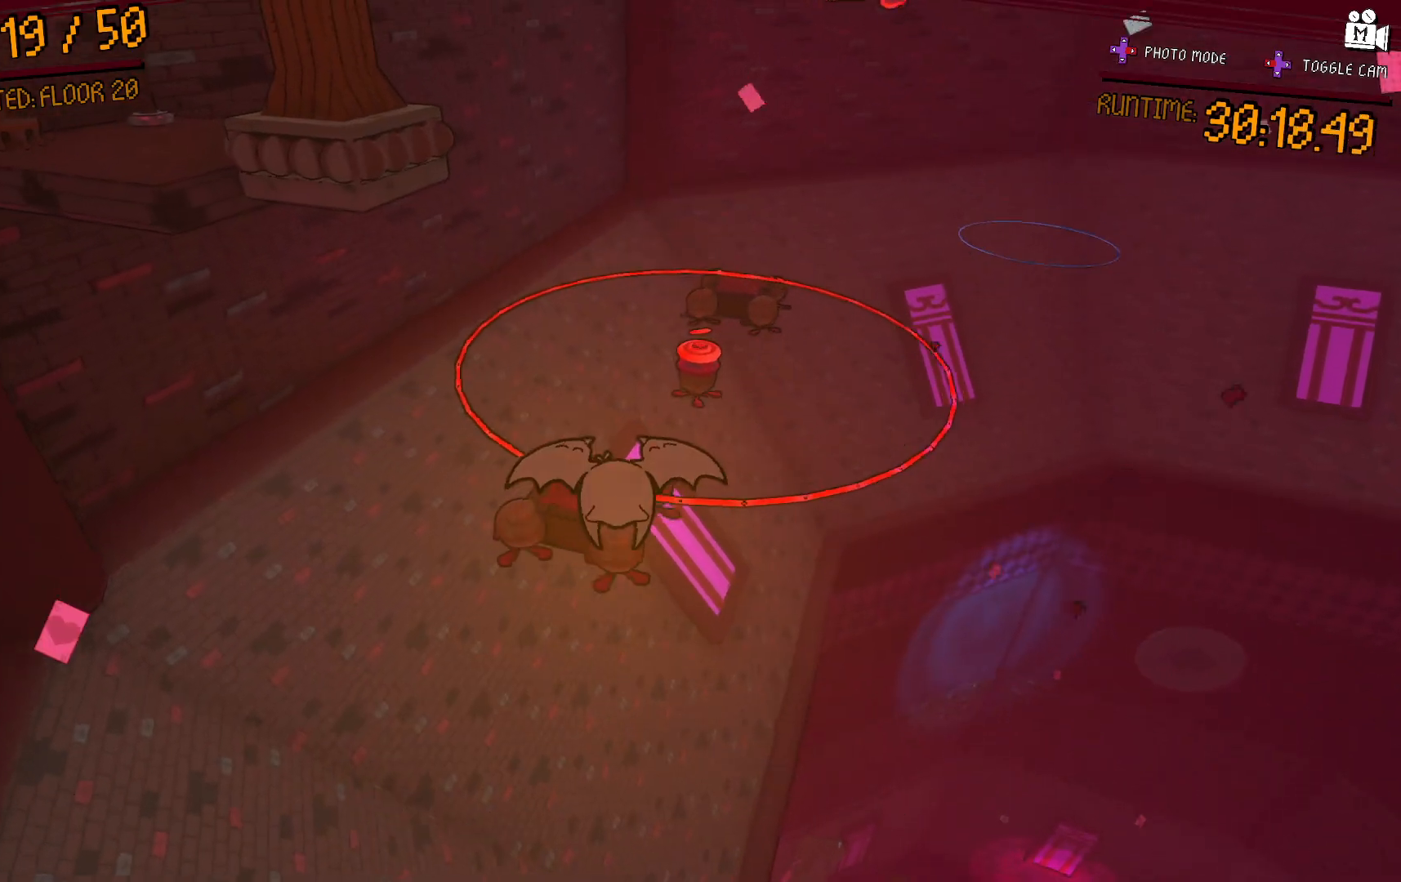
{"buttons": ["A"], "left_stick": "up-left", "right_stick": "center", "events": [[100, "A", "down"]]}